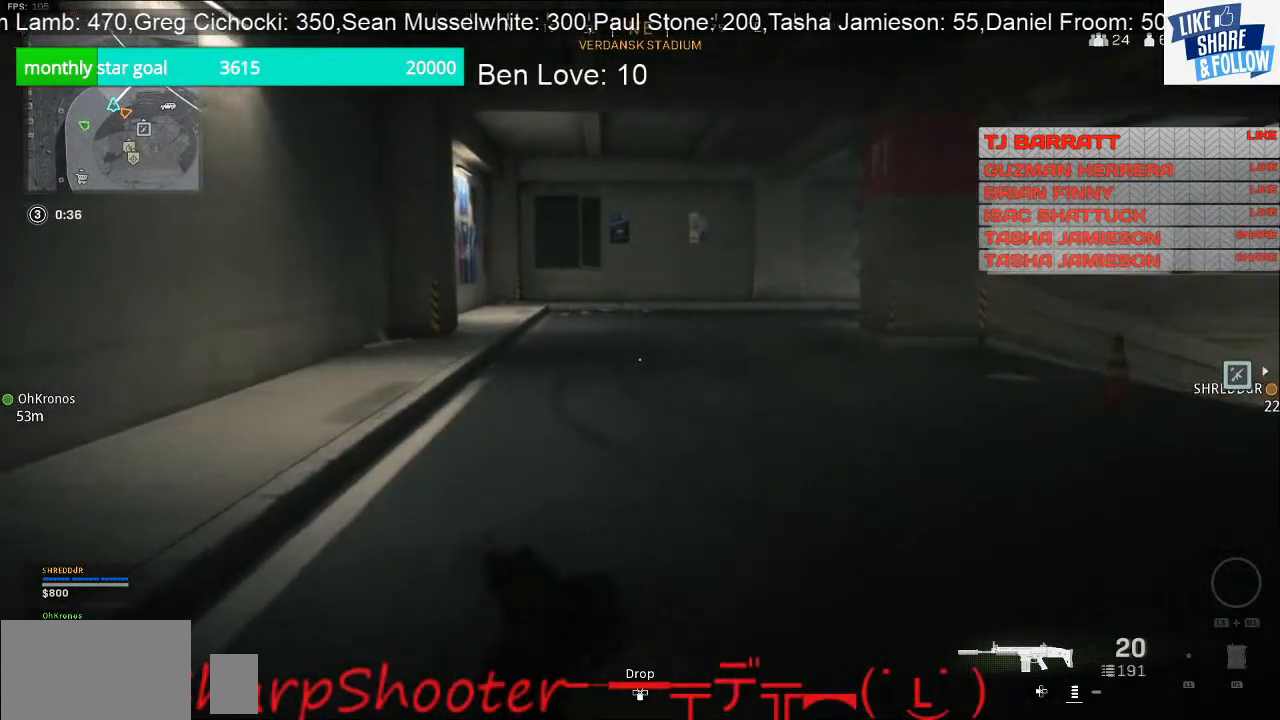
Gameplay with a controller (PlayStation layout); each line is a JSON object with the inputs held at the frame after it. "events" lists button and stick changes between this image and that frame as [ms after this image, input, new state], when the widget could be followed in between. Not read: L3.
{"buttons": [], "left_stick": "up-left", "right_stick": "center", "events": [[167, "right_stick", "right"], [300, "left_stick", "up-left"], [333, "right_stick", "center"]]}
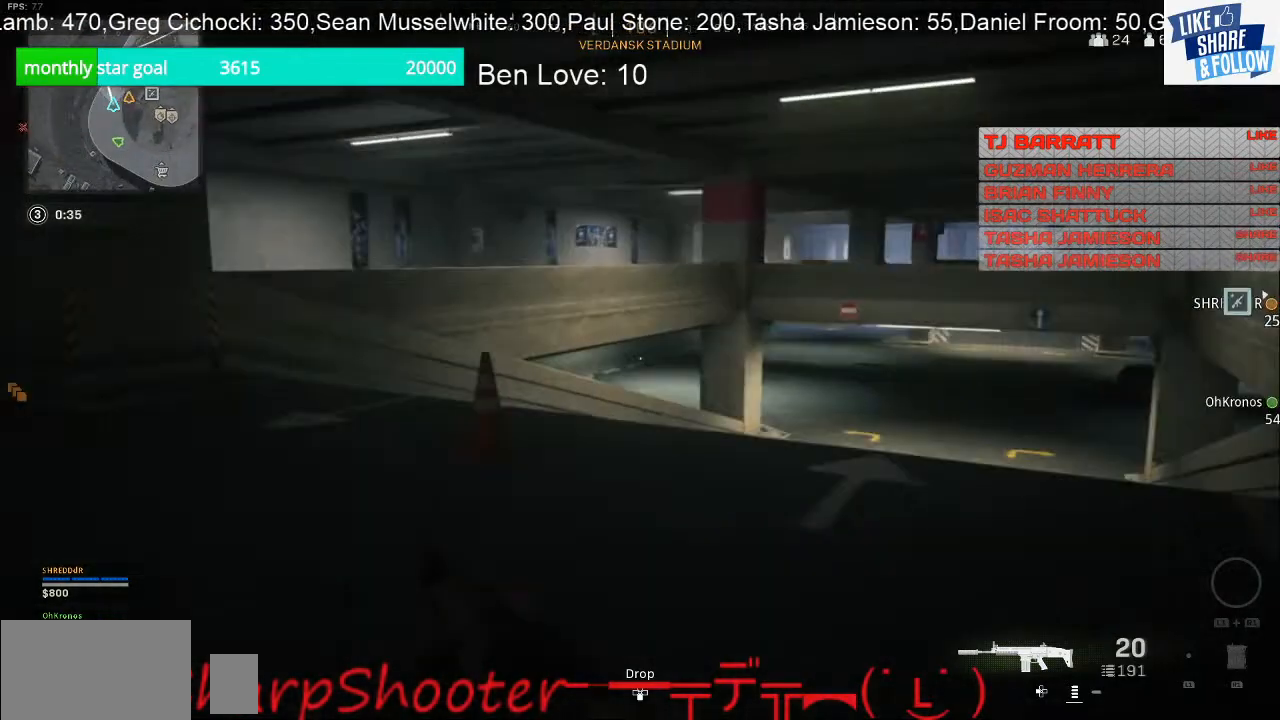
{"buttons": [], "left_stick": "up-left", "right_stick": "center", "events": []}
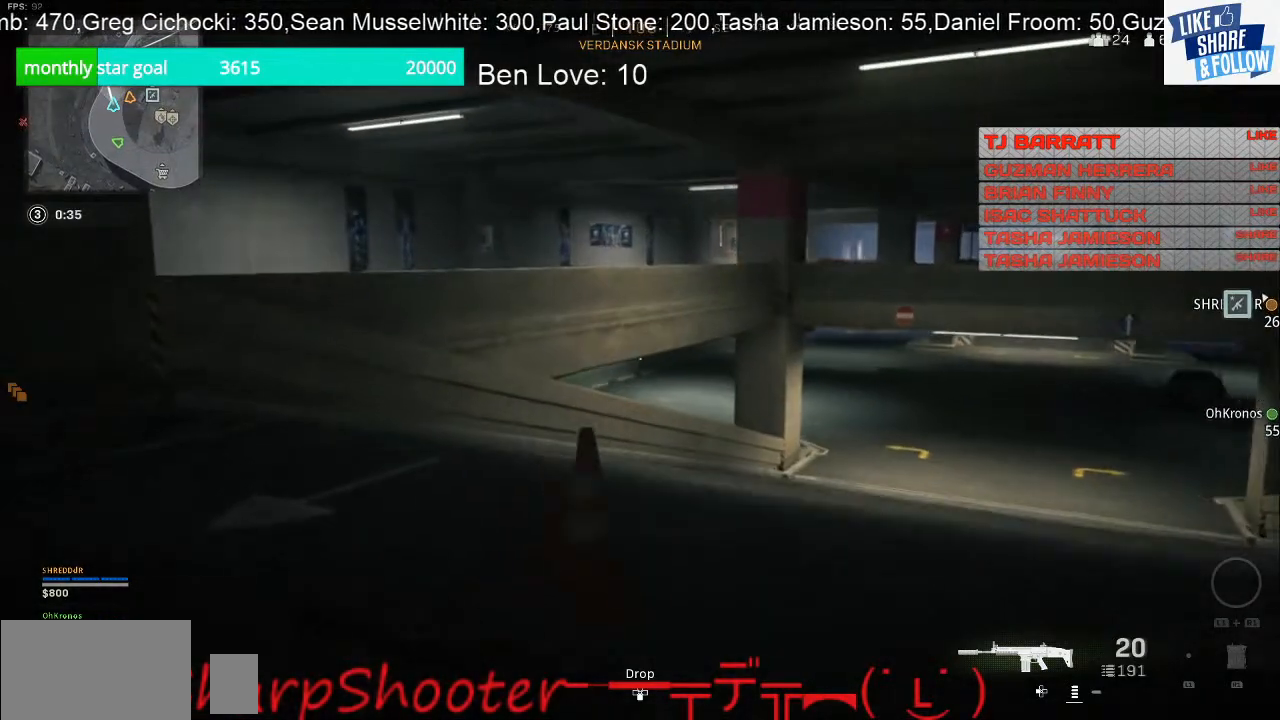
{"buttons": [], "left_stick": "up-left", "right_stick": "right", "events": [[467, "right_stick", "right"]]}
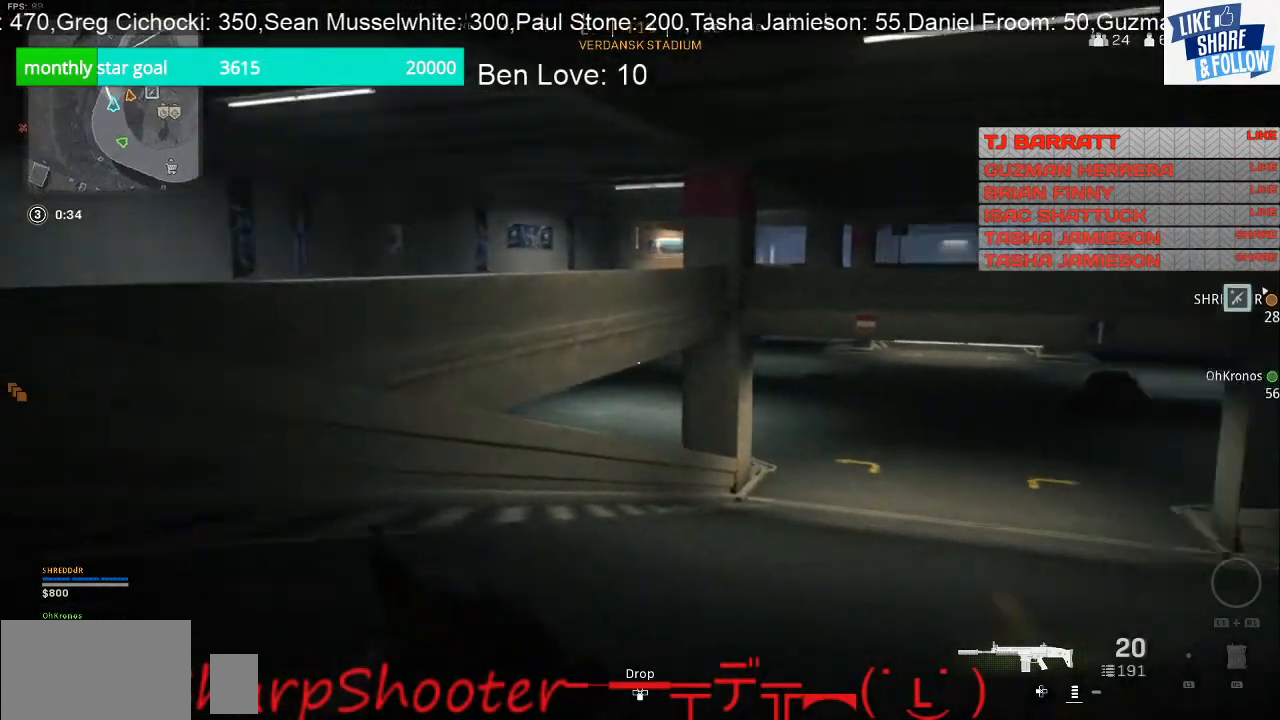
{"buttons": [], "left_stick": "up", "right_stick": "center", "events": [[267, "right_stick", "center"], [400, "left_stick", "up"]]}
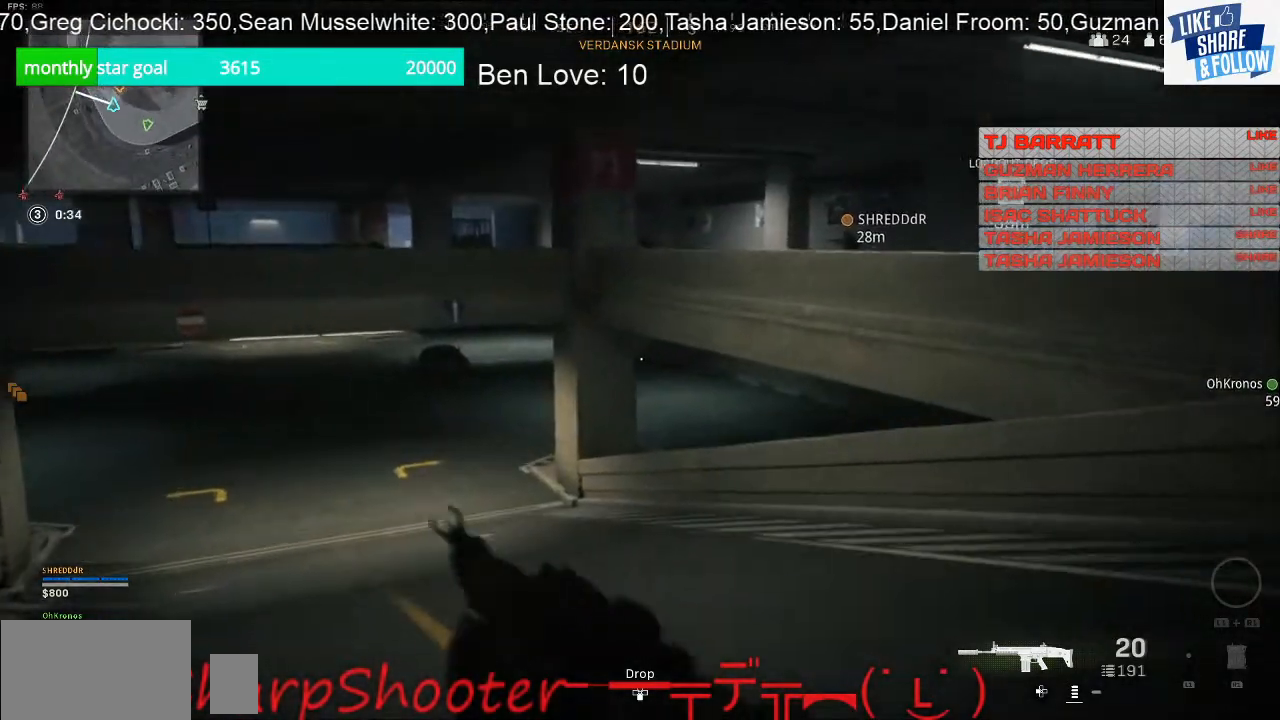
{"buttons": [], "left_stick": "up", "right_stick": "center", "events": []}
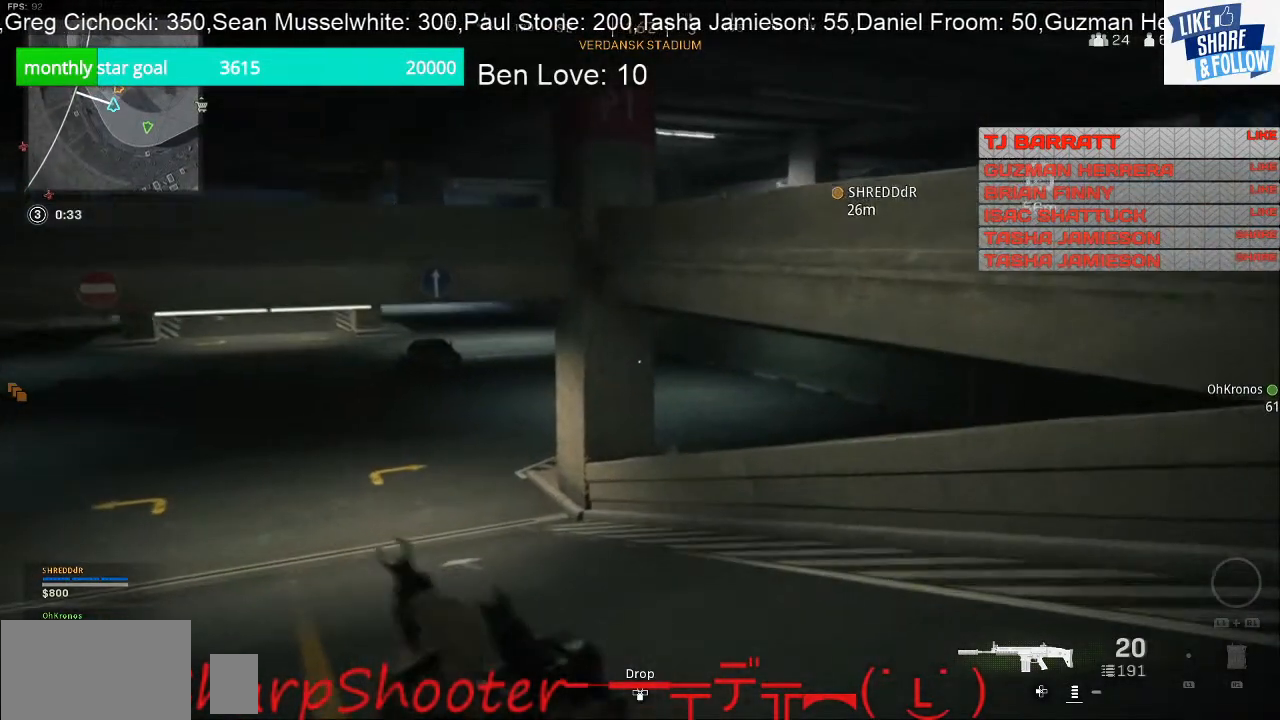
{"buttons": [], "left_stick": "up", "right_stick": "center", "events": []}
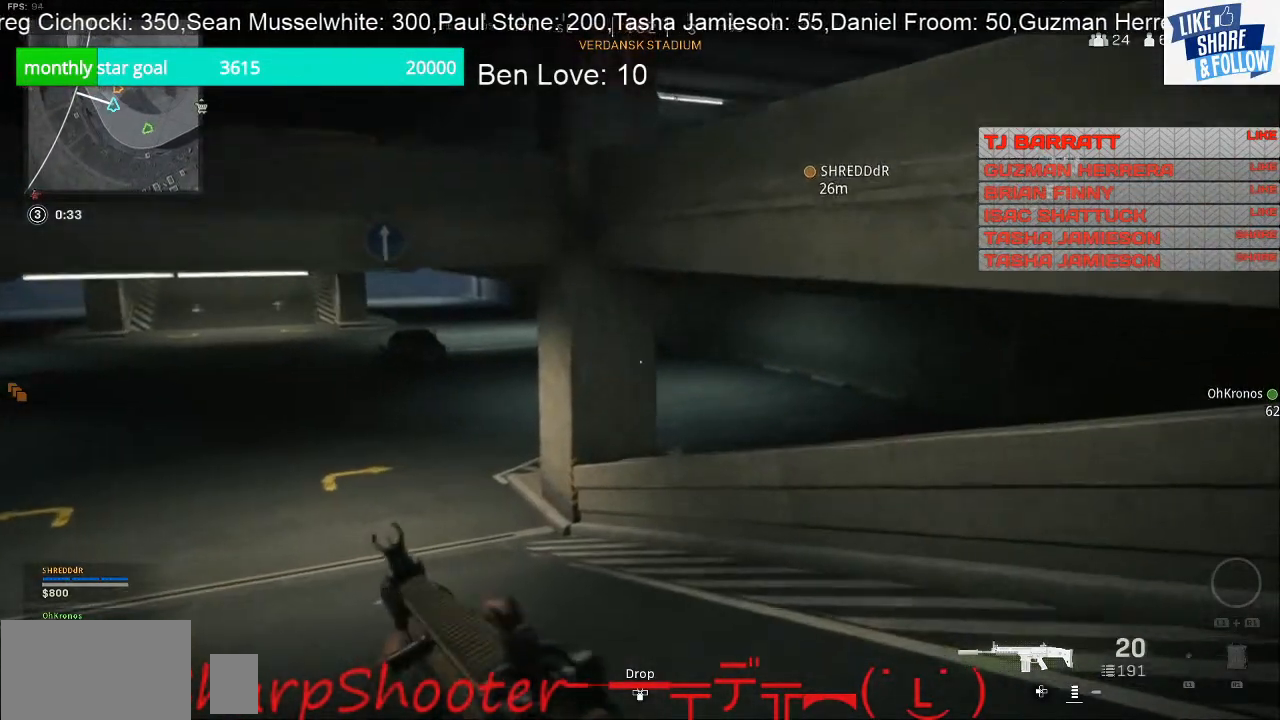
{"buttons": [], "left_stick": "up", "right_stick": "center", "events": []}
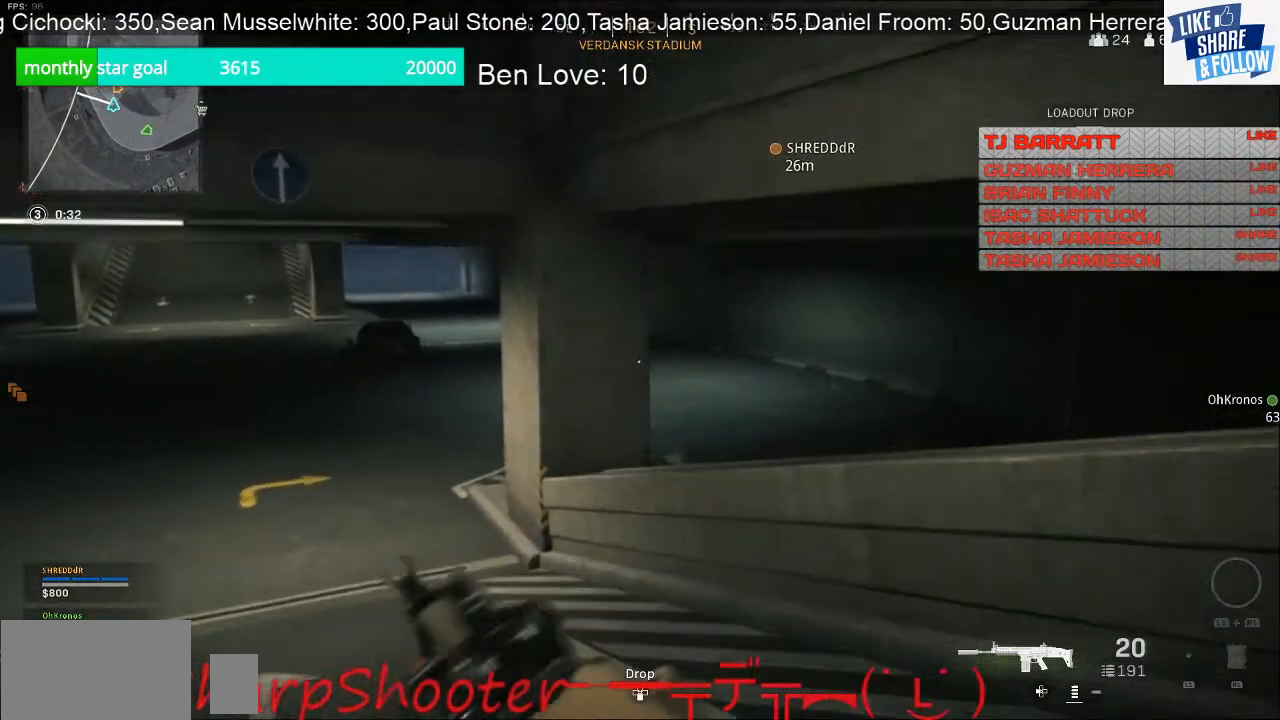
{"buttons": [], "left_stick": "up", "right_stick": "center", "events": []}
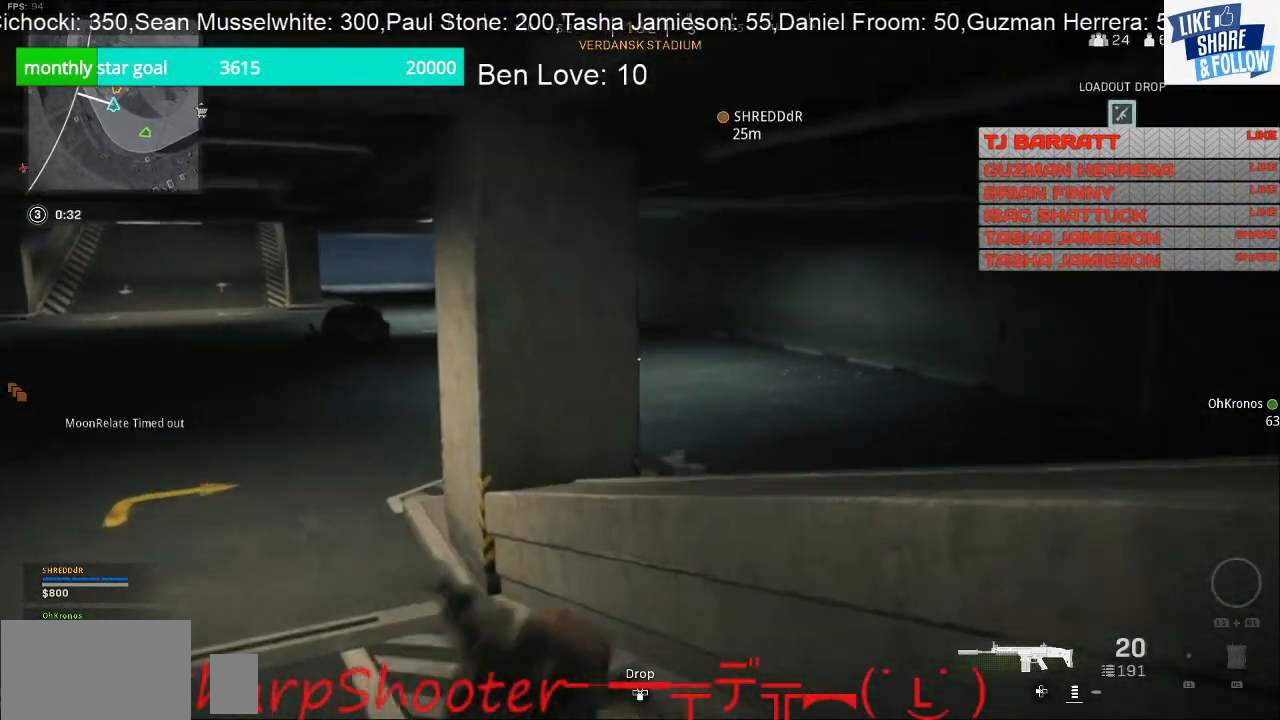
{"buttons": ["CROSS"], "left_stick": "up", "right_stick": "center", "events": [[67, "right_stick", "right"], [400, "right_stick", "center"], [433, "CROSS", "down"]]}
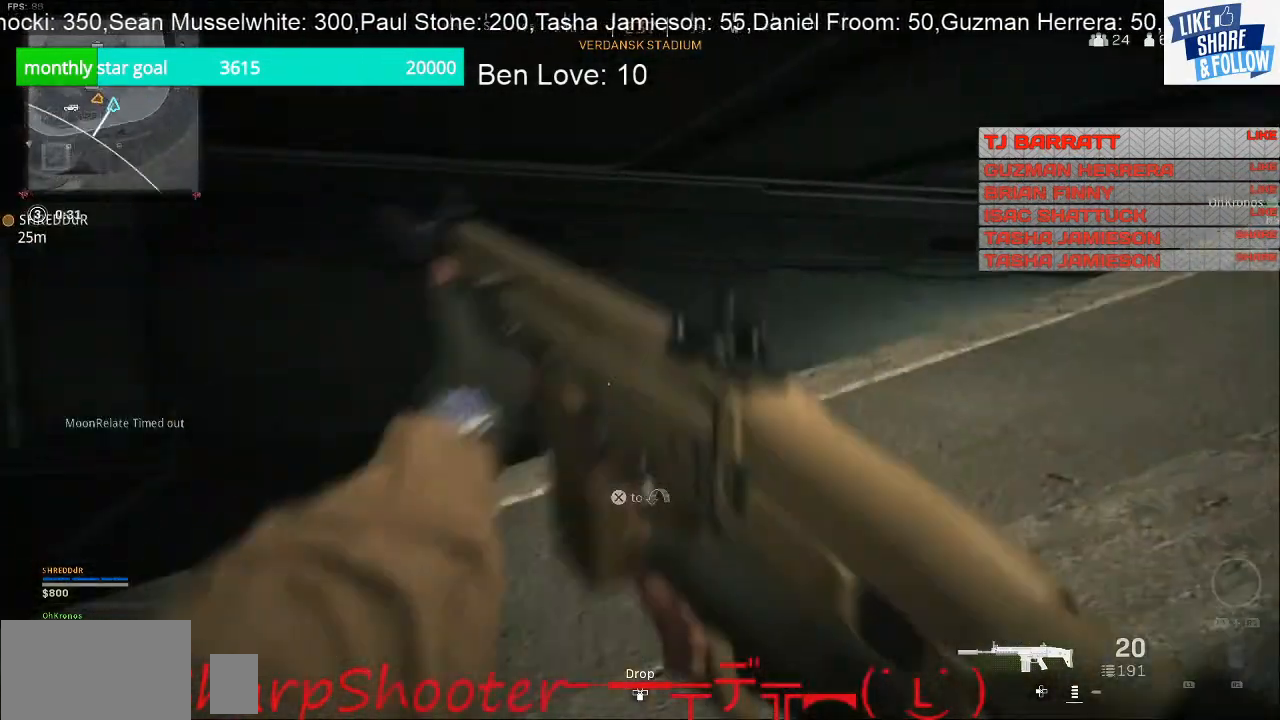
{"buttons": [], "left_stick": "down-left", "right_stick": "right", "events": [[67, "CROSS", "up"], [233, "left_stick", "center"], [267, "right_stick", "right"], [333, "left_stick", "left"], [400, "left_stick", "down-left"]]}
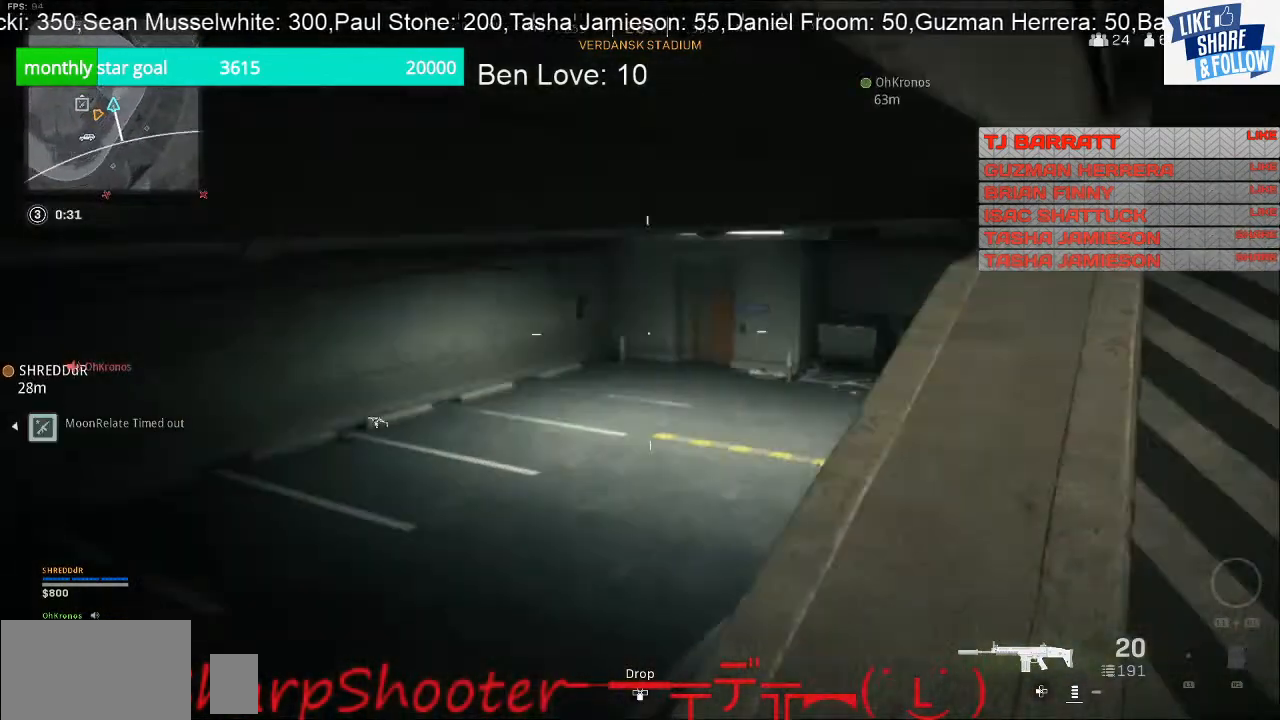
{"buttons": [], "left_stick": "center", "right_stick": "center", "events": [[33, "right_stick", "center"], [167, "left_stick", "down-right"], [300, "left_stick", "center"]]}
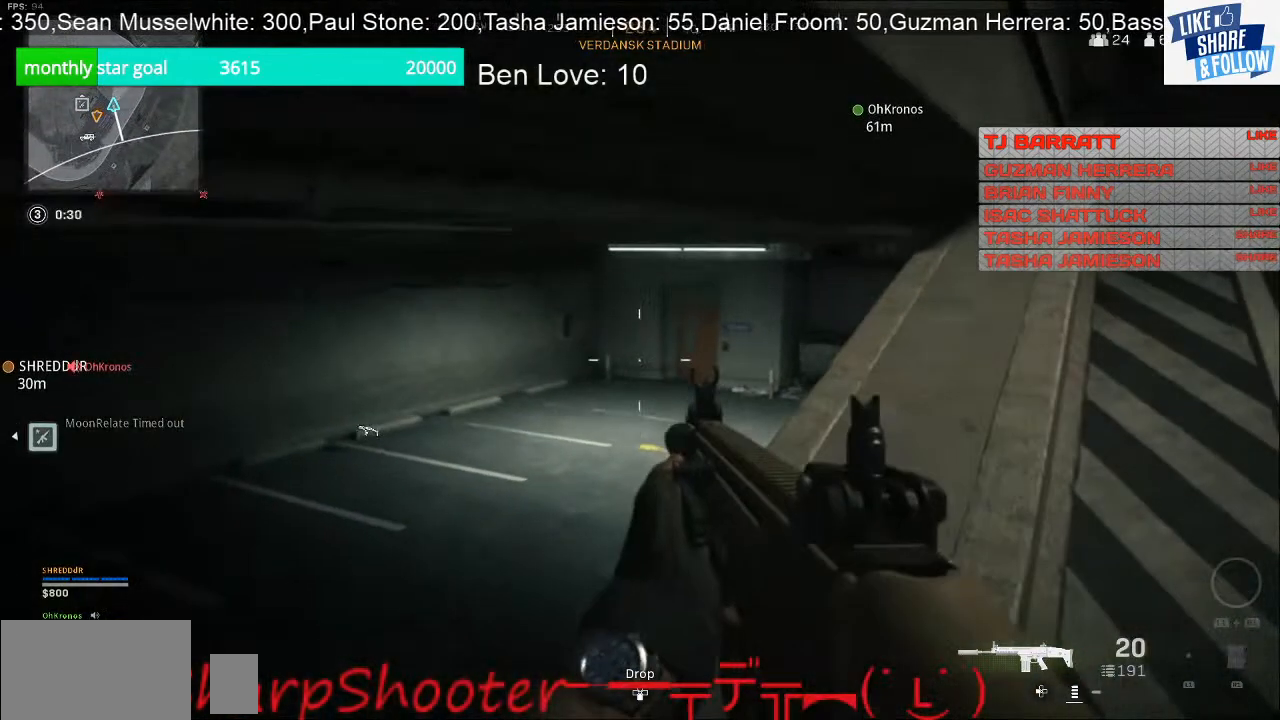
{"buttons": [], "left_stick": "center", "right_stick": "center", "events": []}
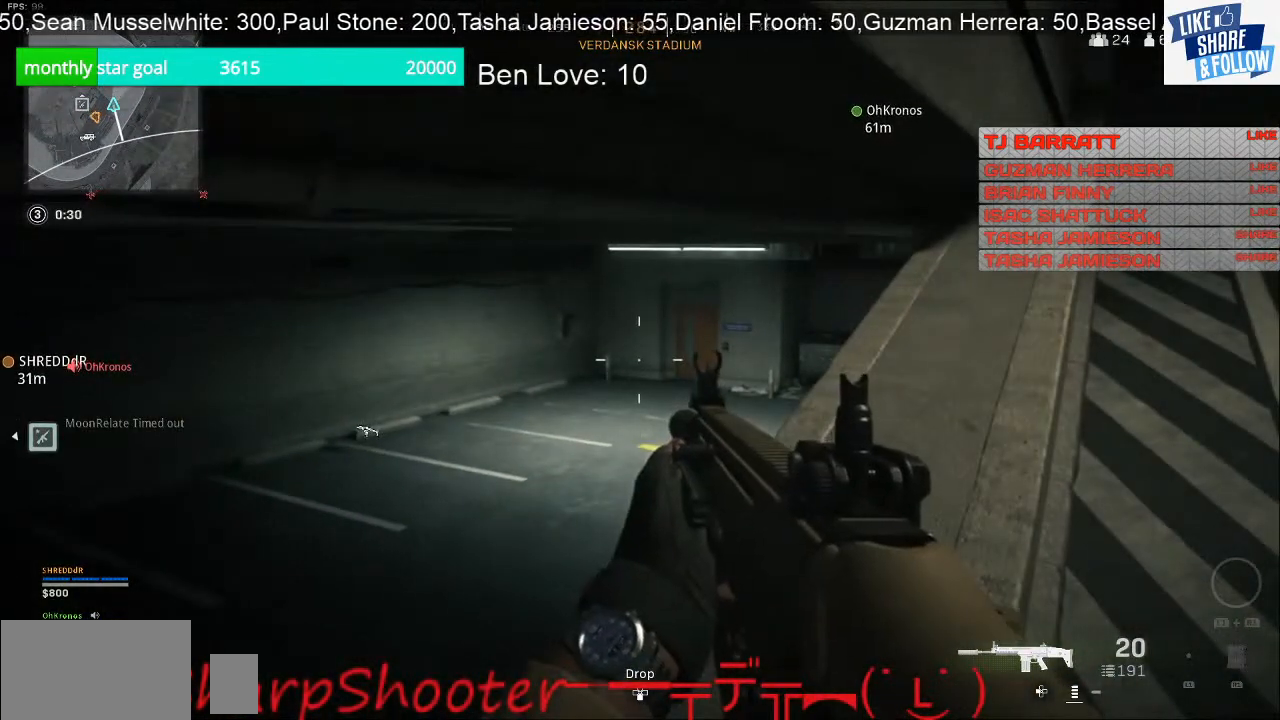
{"buttons": [], "left_stick": "up-left", "right_stick": "center", "events": [[300, "left_stick", "up-left"]]}
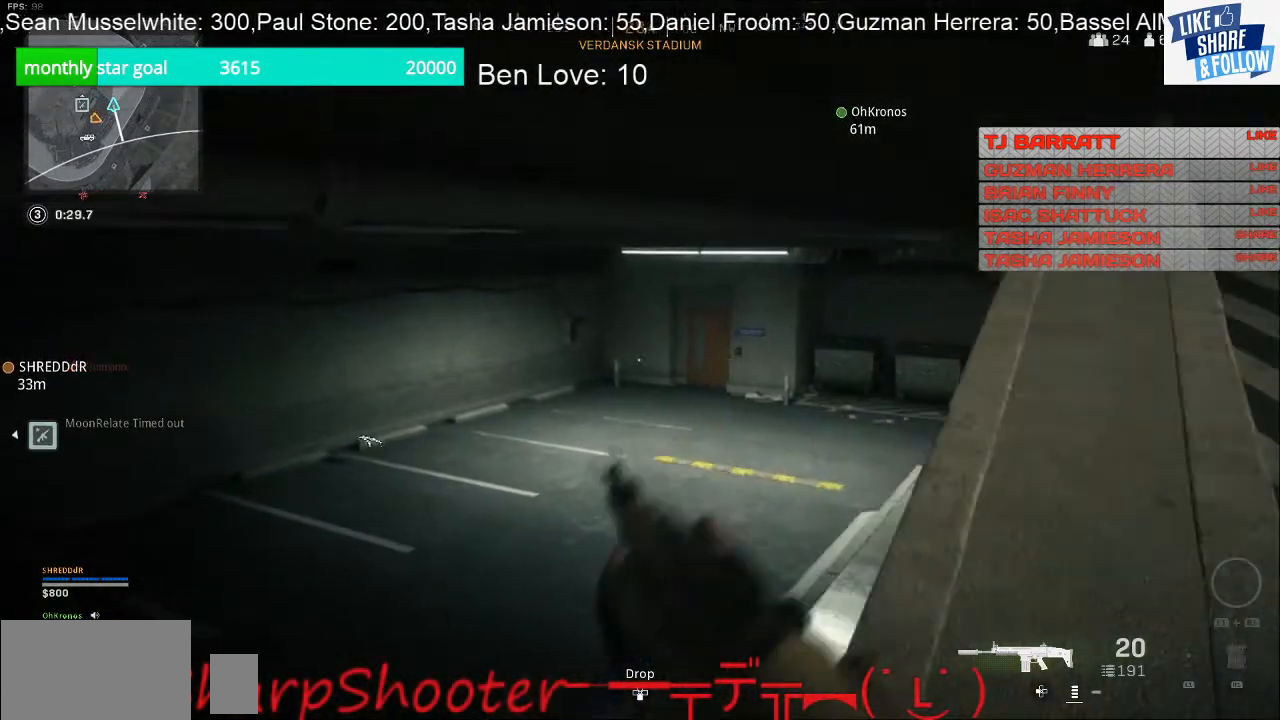
{"buttons": [], "left_stick": "up-left", "right_stick": "center", "events": []}
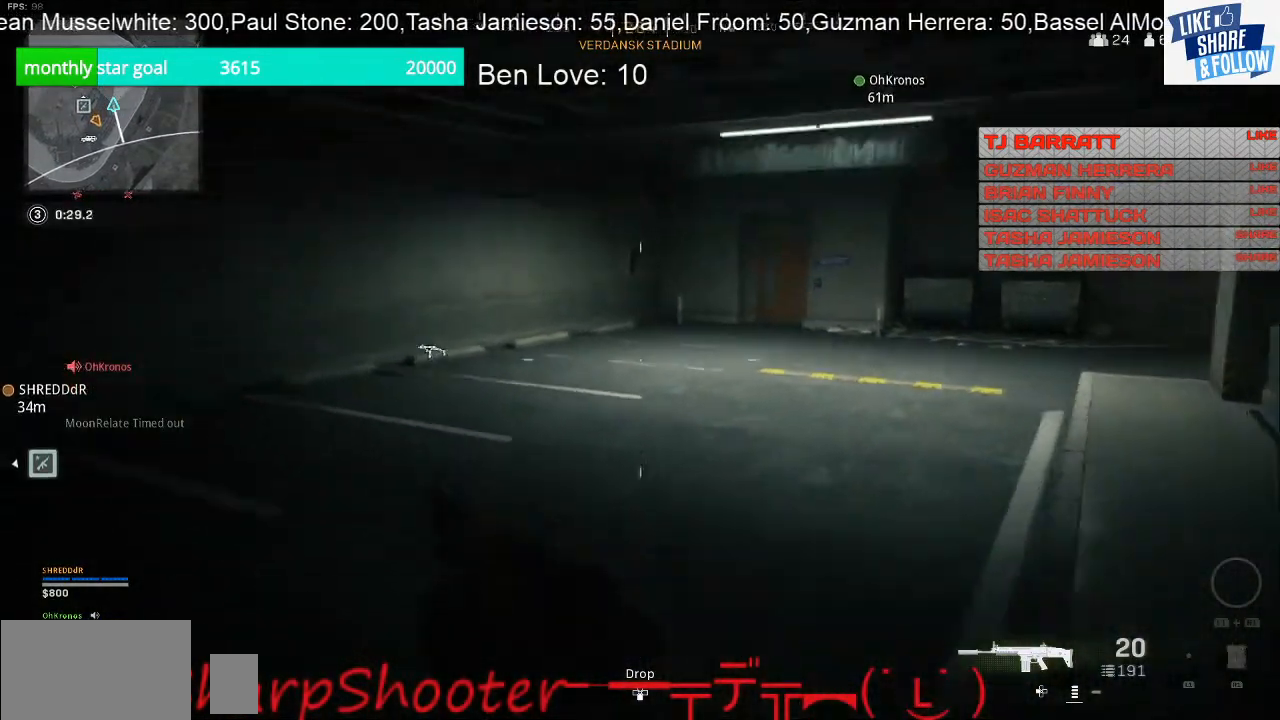
{"buttons": [], "left_stick": "up-left", "right_stick": "center", "events": [[33, "left_stick", "center"], [200, "right_stick", "right"], [267, "right_stick", "up-right"], [300, "left_stick", "left"], [400, "left_stick", "up-left"], [400, "right_stick", "center"]]}
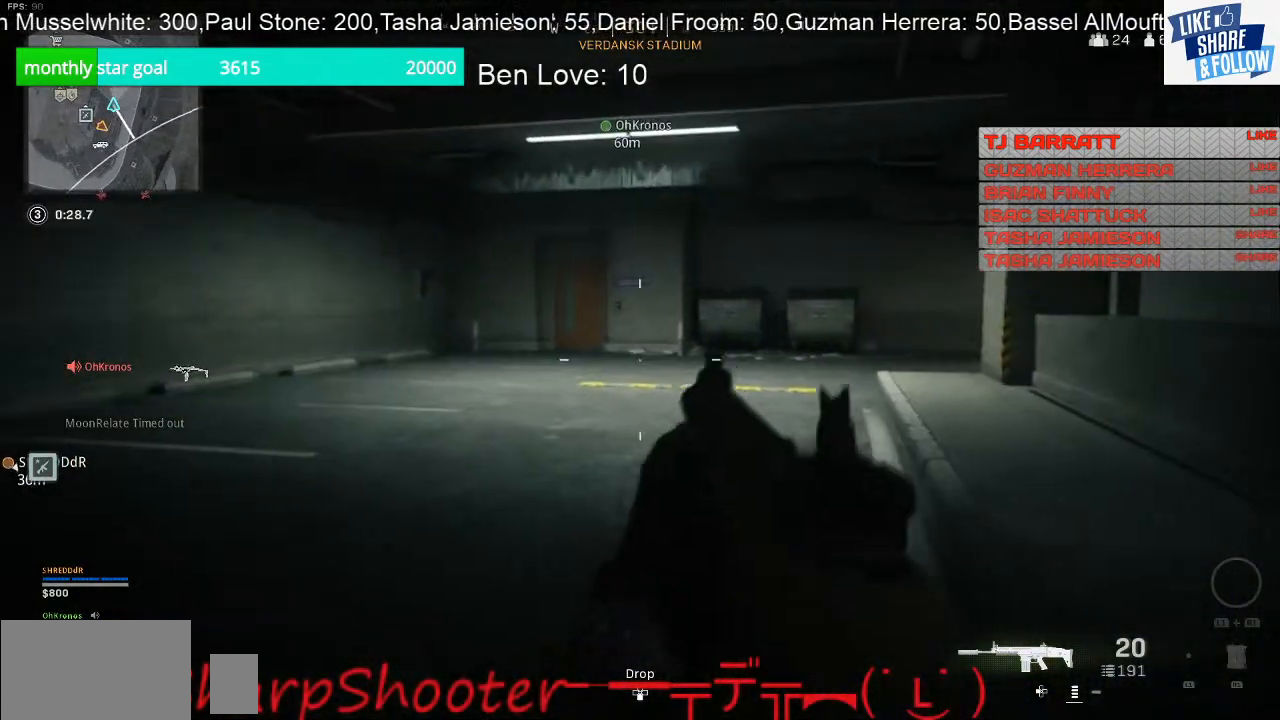
{"buttons": [], "left_stick": "up", "right_stick": "center", "events": [[333, "left_stick", "up"]]}
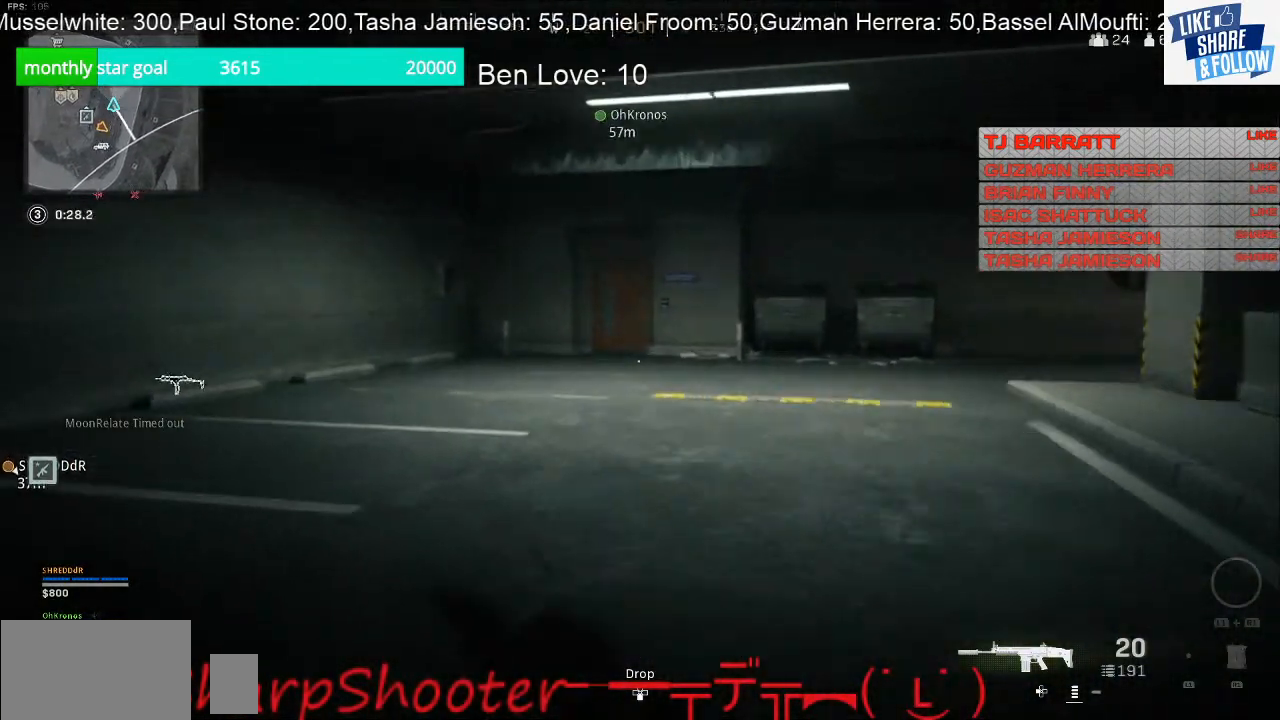
{"buttons": [], "left_stick": "up", "right_stick": "center", "events": [[100, "right_stick", "right"], [233, "right_stick", "center"]]}
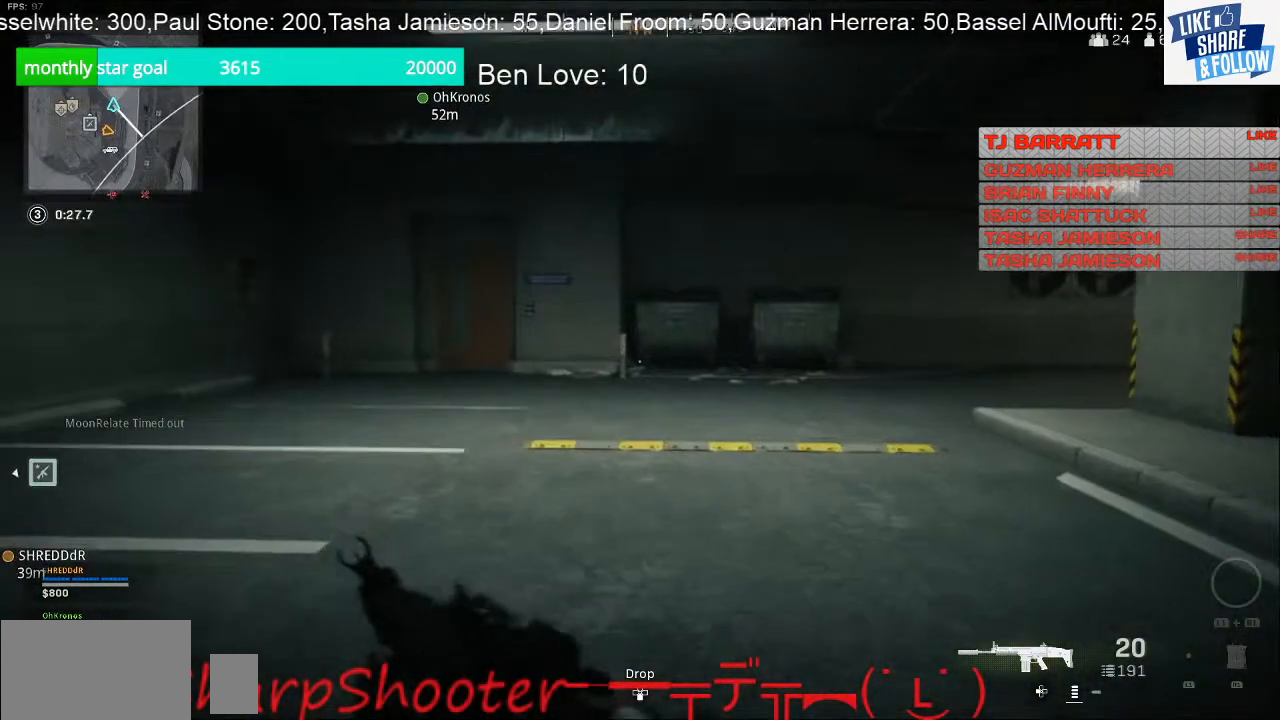
{"buttons": [], "left_stick": "up", "right_stick": "center", "events": []}
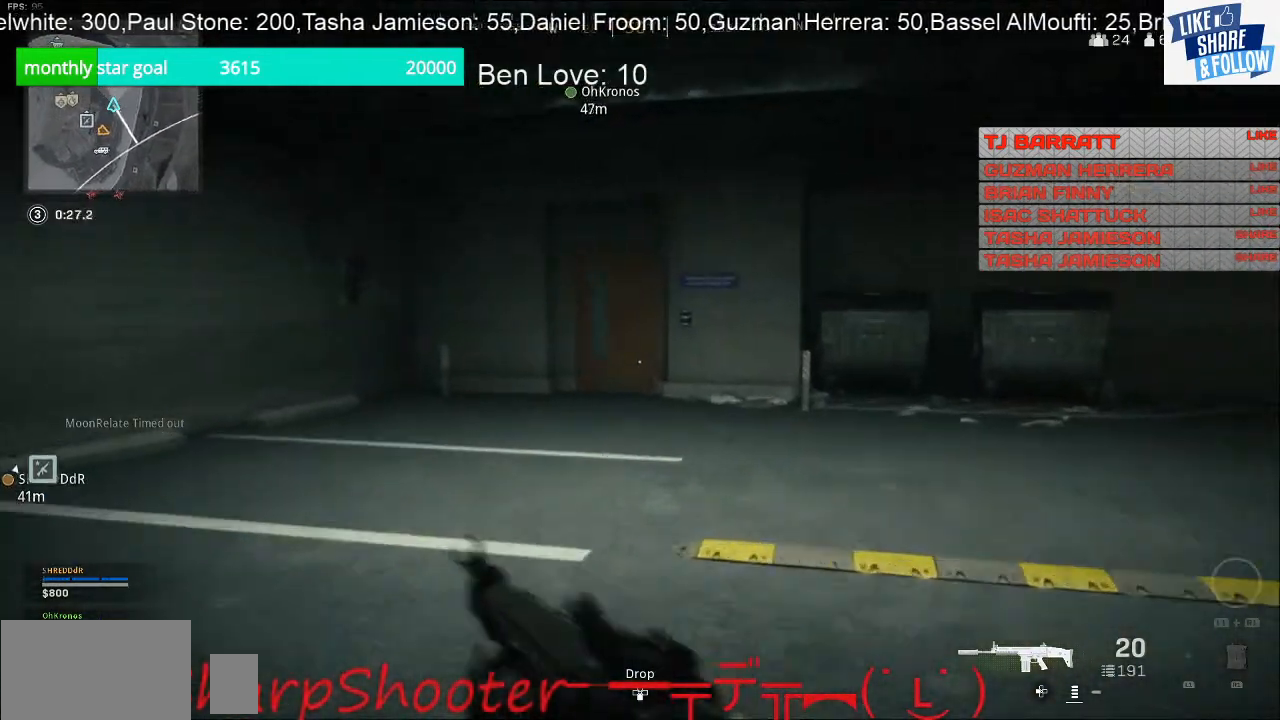
{"buttons": [], "left_stick": "up", "right_stick": "center", "events": []}
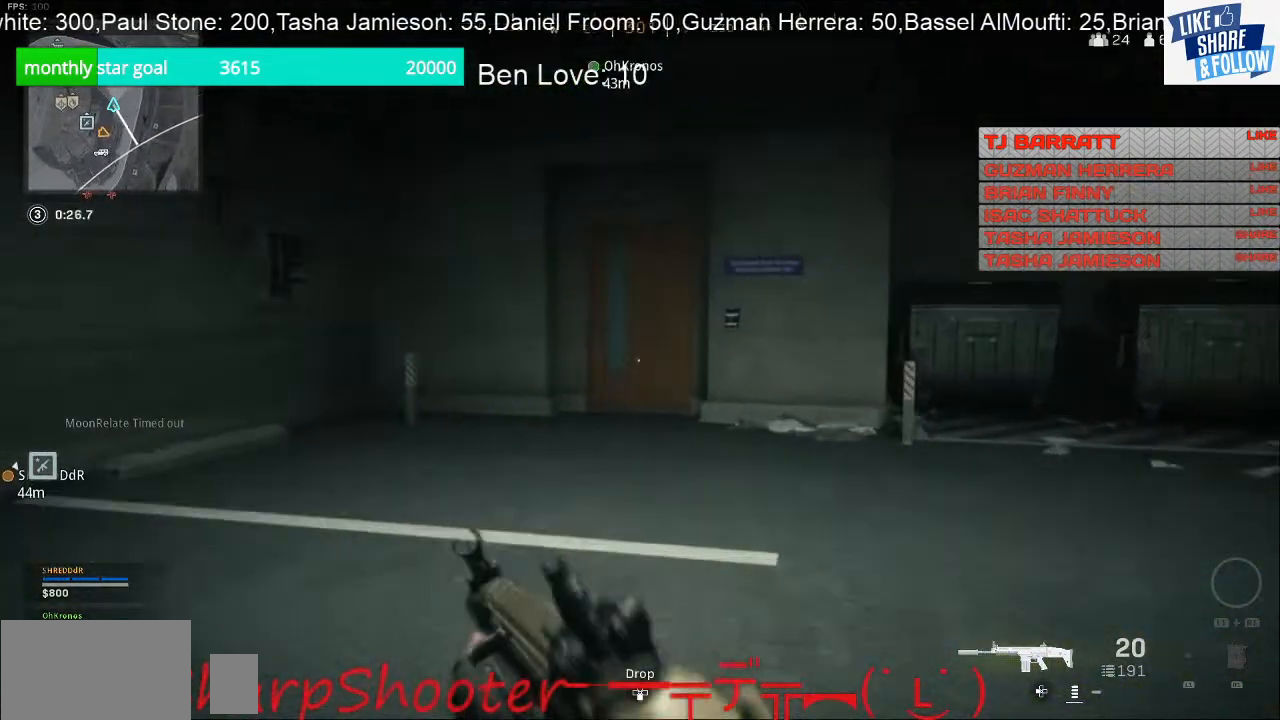
{"buttons": [], "left_stick": "up", "right_stick": "center", "events": []}
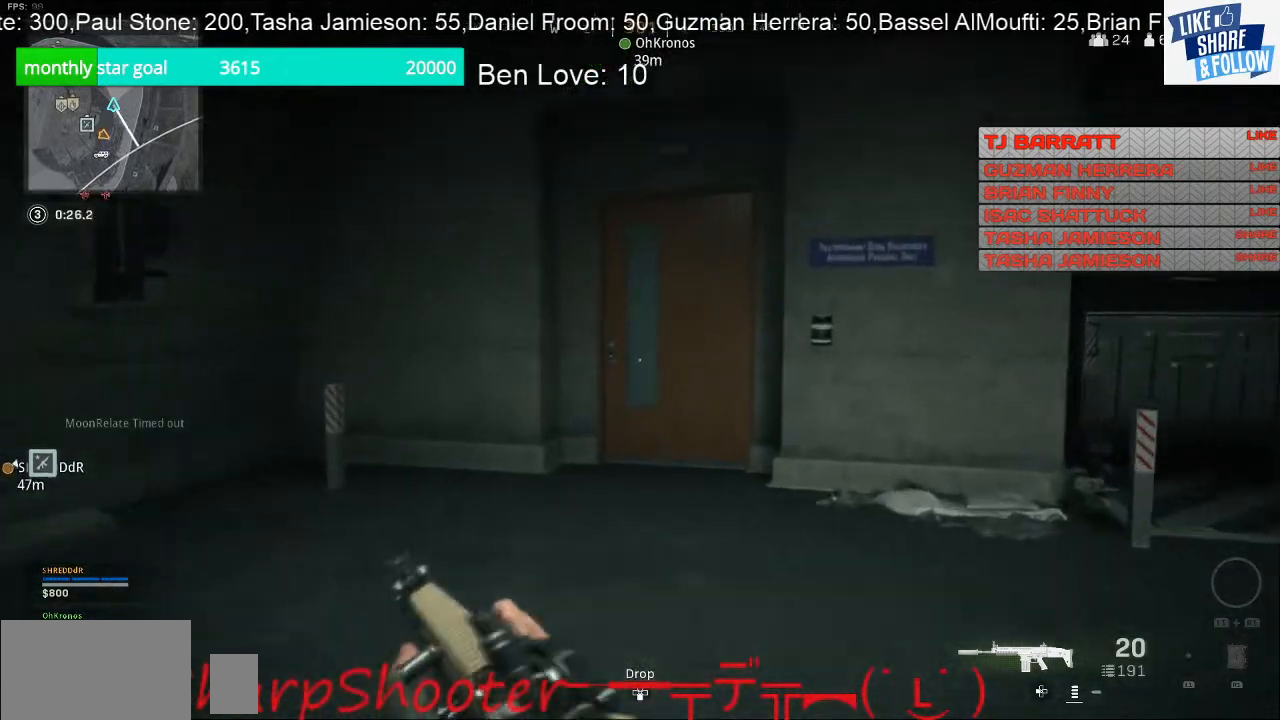
{"buttons": [], "left_stick": "right", "right_stick": "right", "events": [[500, "left_stick", "right"], [500, "right_stick", "right"]]}
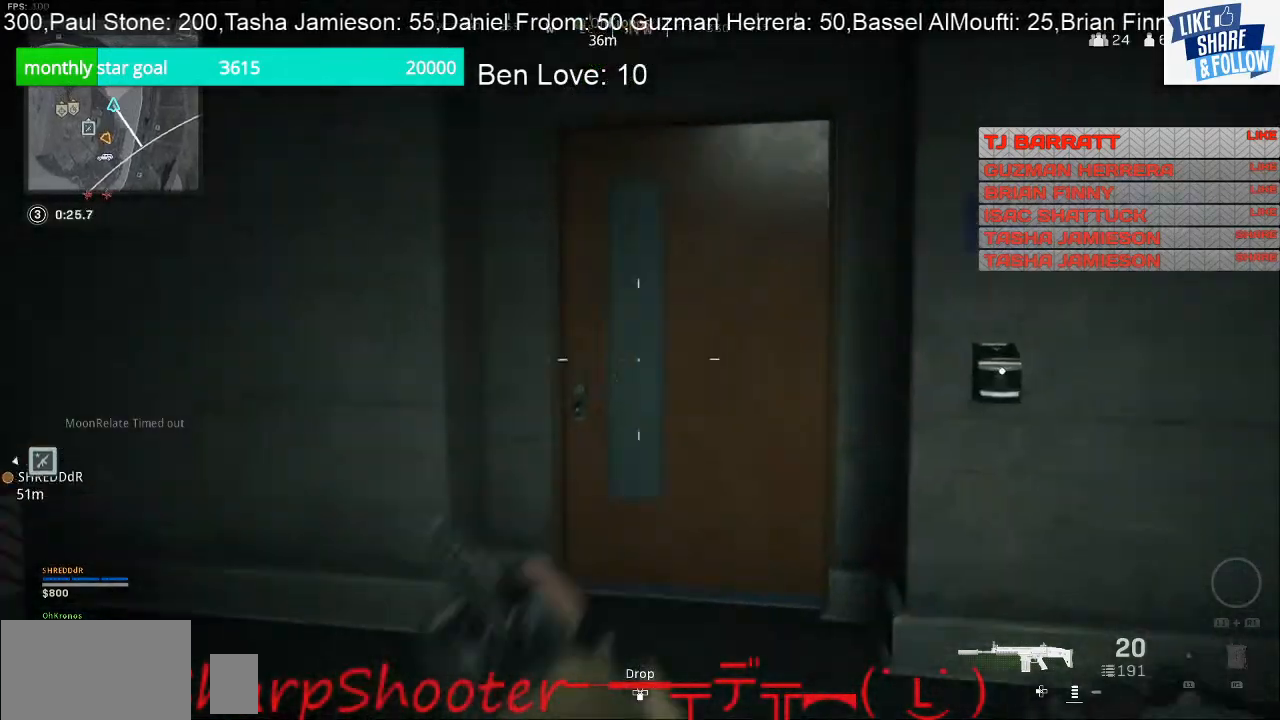
{"buttons": [], "left_stick": "up-right", "right_stick": "center", "events": [[200, "left_stick", "up-right"], [400, "right_stick", "center"]]}
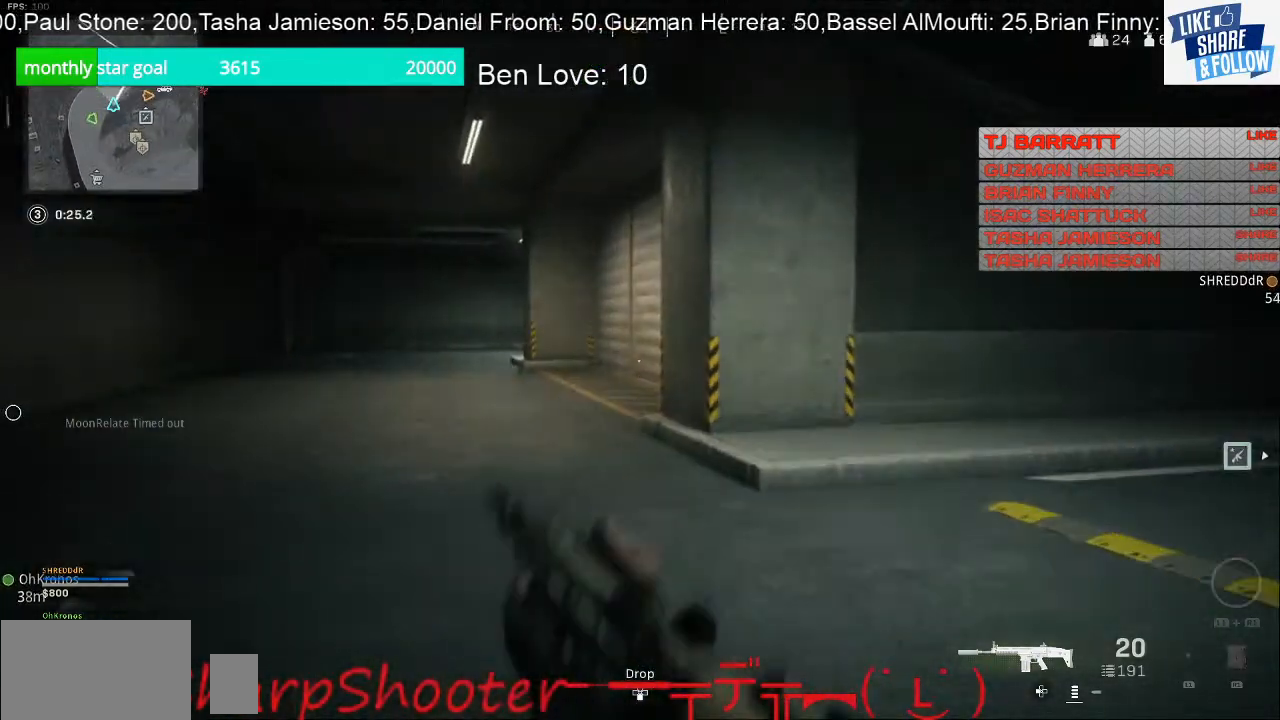
{"buttons": [], "left_stick": "up", "right_stick": "center", "events": [[133, "right_stick", "right"], [300, "right_stick", "up-right"], [467, "left_stick", "up"], [467, "right_stick", "center"]]}
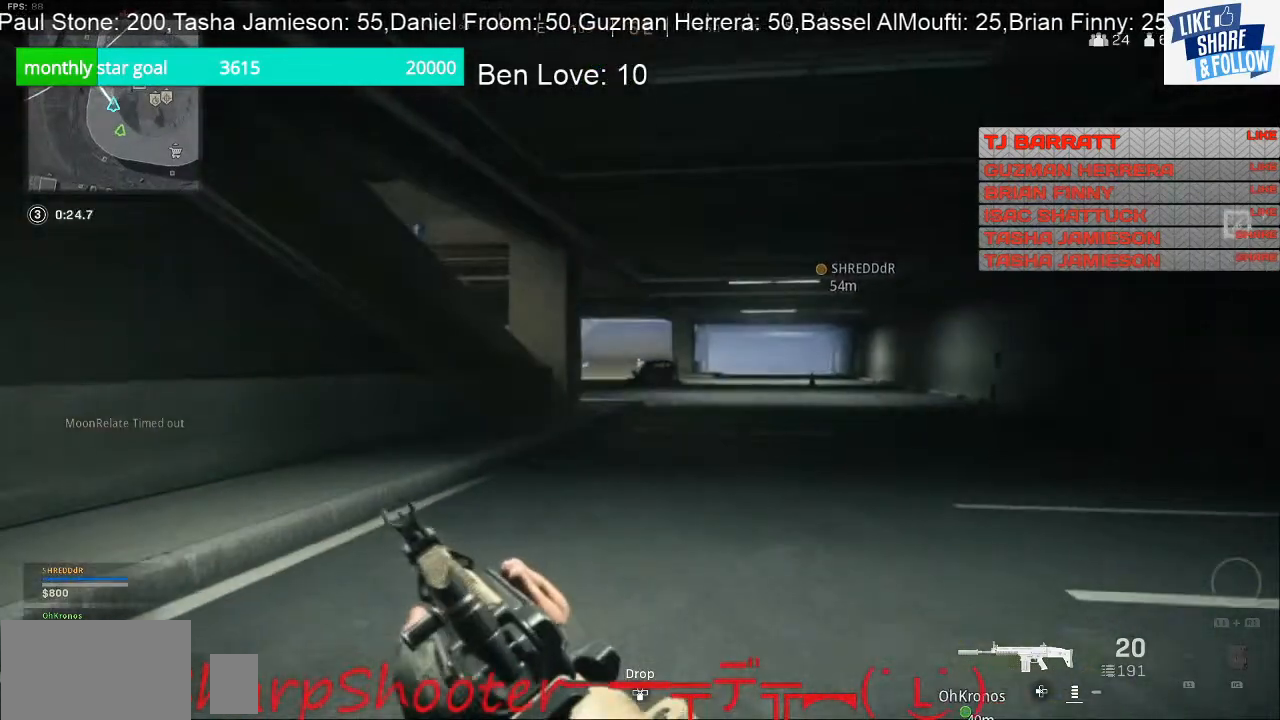
{"buttons": [], "left_stick": "up", "right_stick": "center", "events": []}
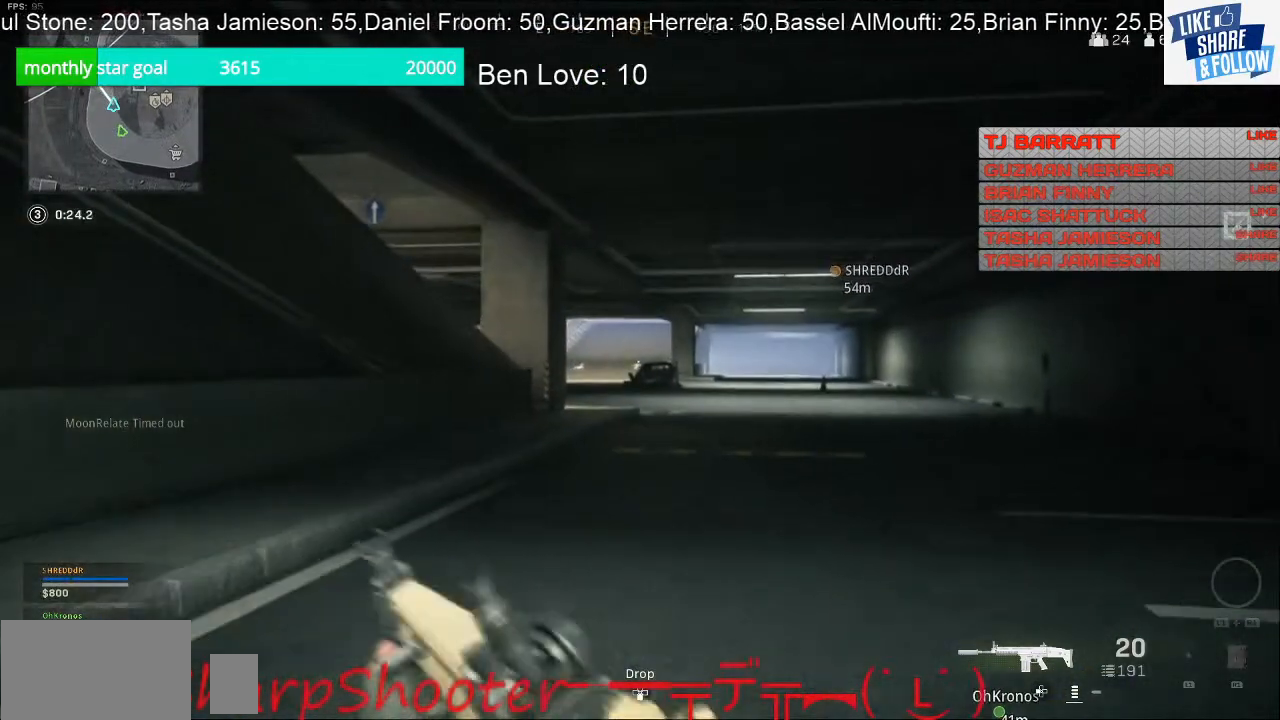
{"buttons": [], "left_stick": "up", "right_stick": "center", "events": []}
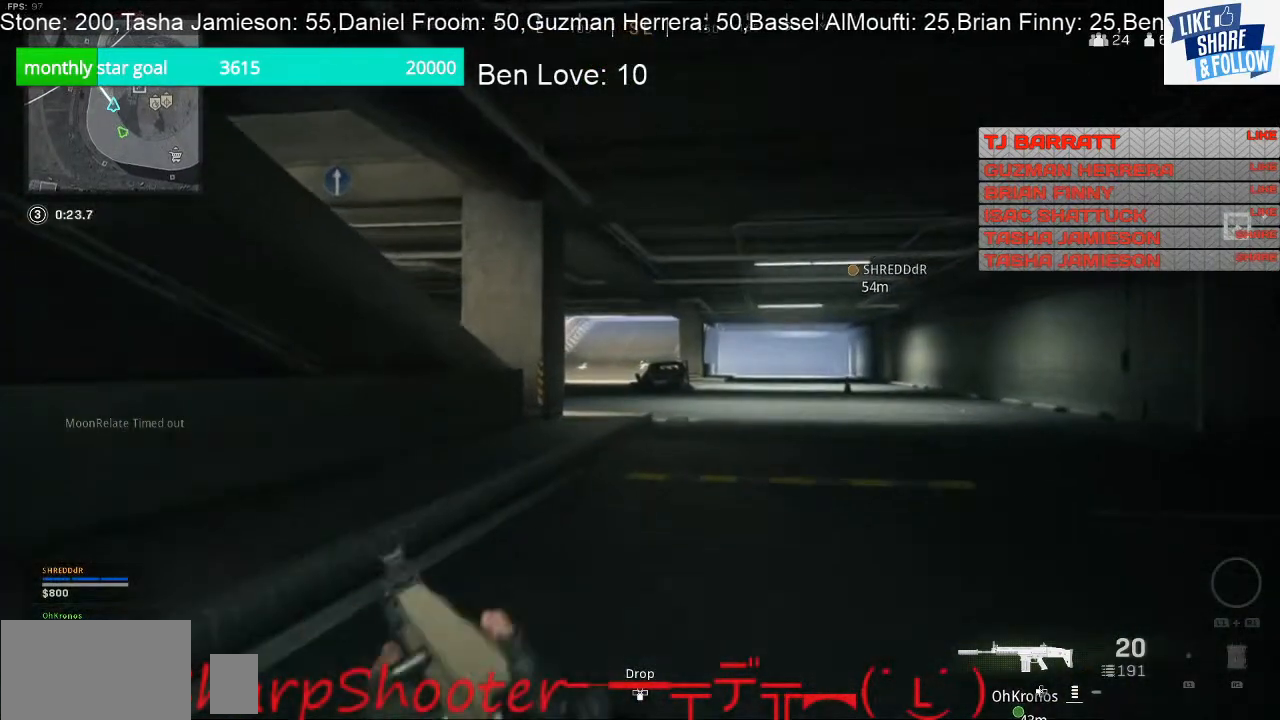
{"buttons": [], "left_stick": "up", "right_stick": "center", "events": []}
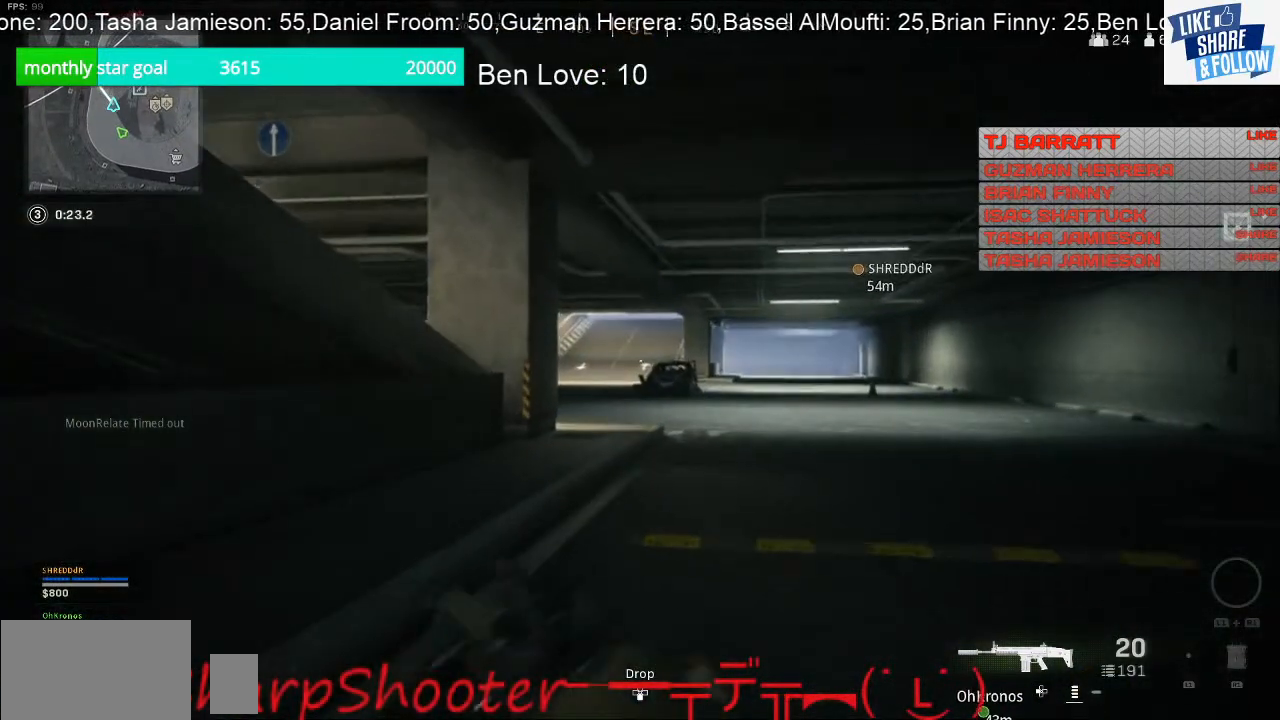
{"buttons": [], "left_stick": "up", "right_stick": "center", "events": []}
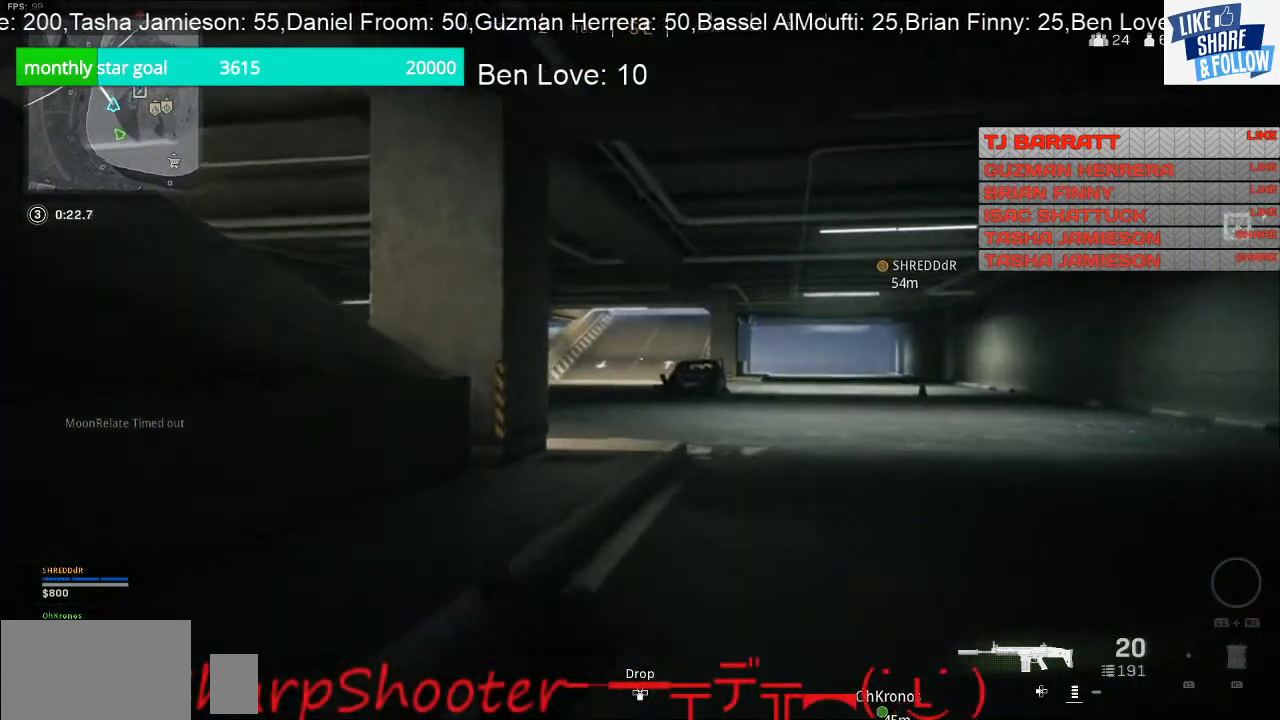
{"buttons": [], "left_stick": "up", "right_stick": "left", "events": [[467, "right_stick", "left"]]}
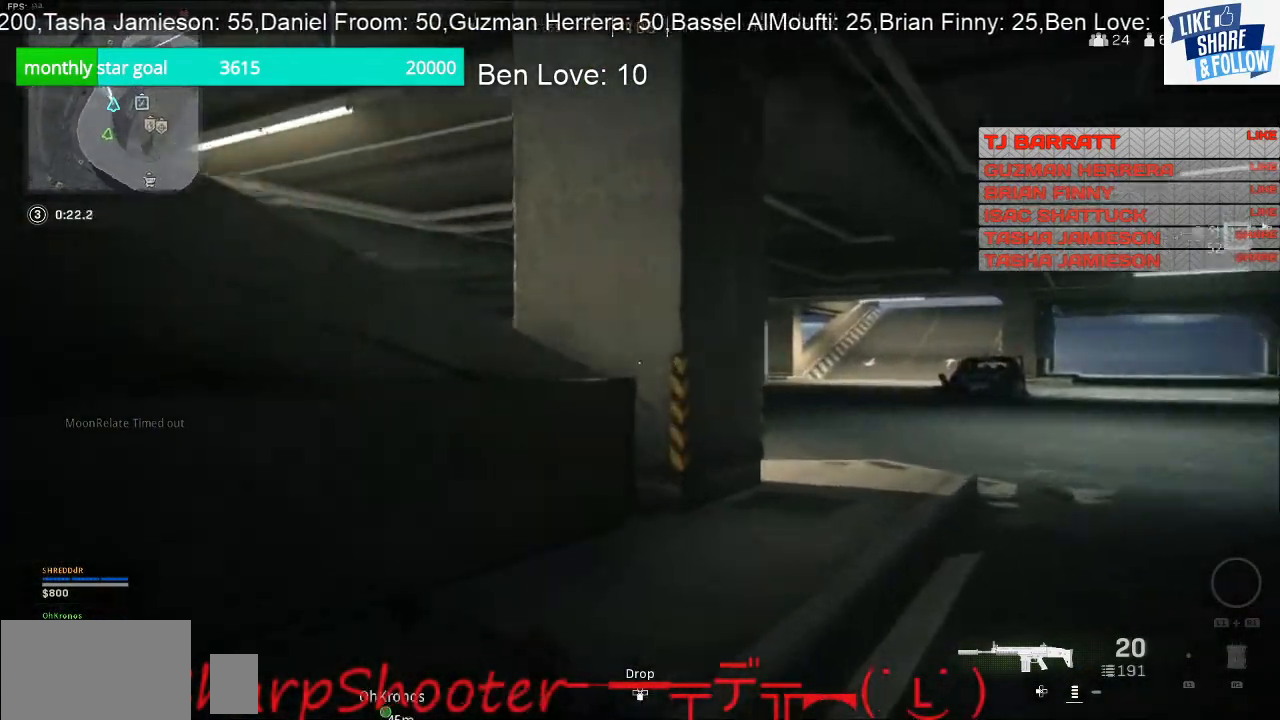
{"buttons": [], "left_stick": "up", "right_stick": "center", "events": [[467, "right_stick", "center"]]}
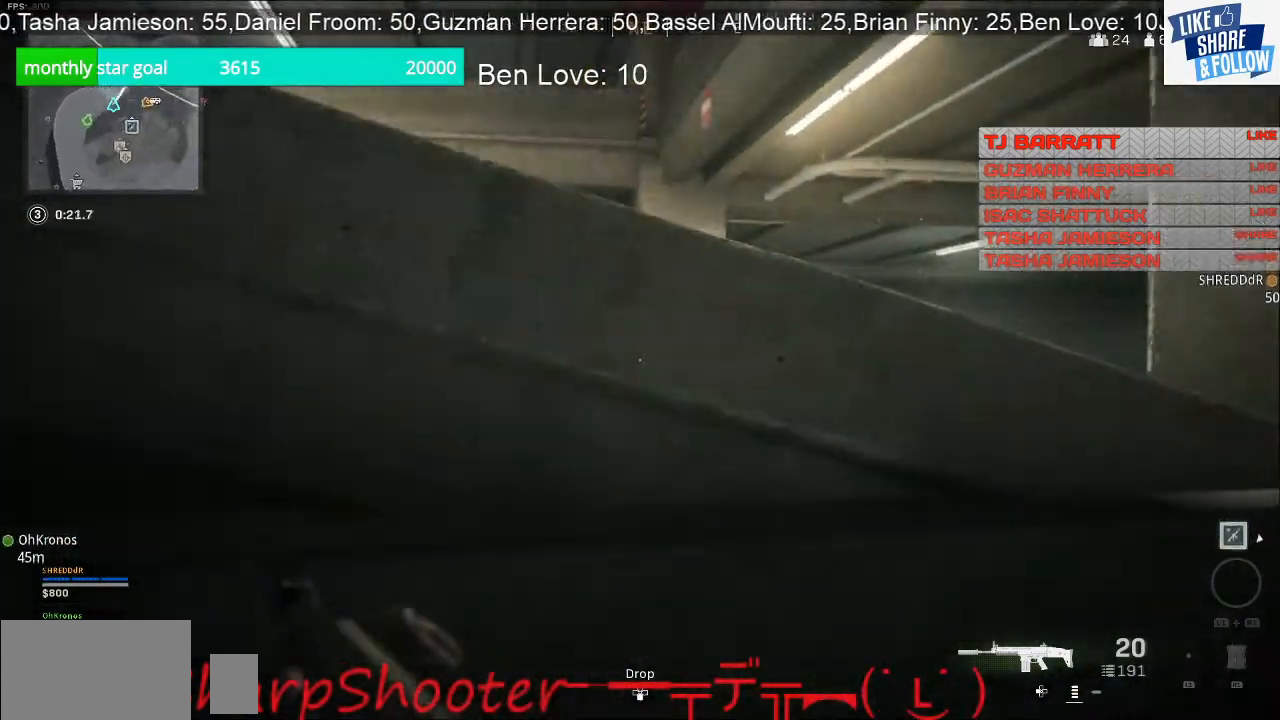
{"buttons": [], "left_stick": "up", "right_stick": "center", "events": [[133, "CROSS", "down"], [267, "CROSS", "up"], [367, "CROSS", "down"], [467, "CROSS", "up"]]}